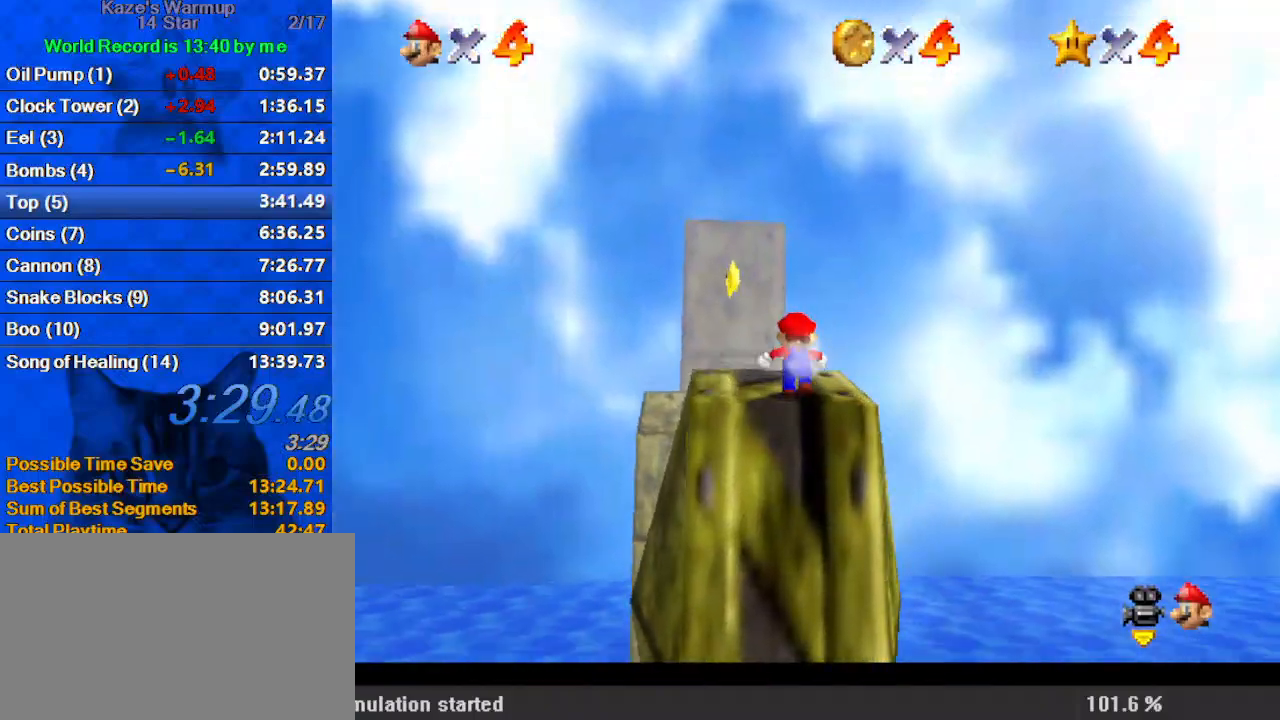
Gameplay with keyboard; each line is a JSON object with the keys held at the frame after it. "events" lists presses ("down") and releases ("up") of "a", "c", "ctrl", "d", "down", "left", "return", "right", "s", "shift", "up", "w", "x" and "y" between this image and that frame as [ms after this image, input, new state], when the widget could be followed in between. No other keys are recorded. Mouse input is not recorded.
{"keys": ["shift", "up"], "events": [[133, "left", "down"], [300, "left", "up"], [433, "shift", "down"]]}
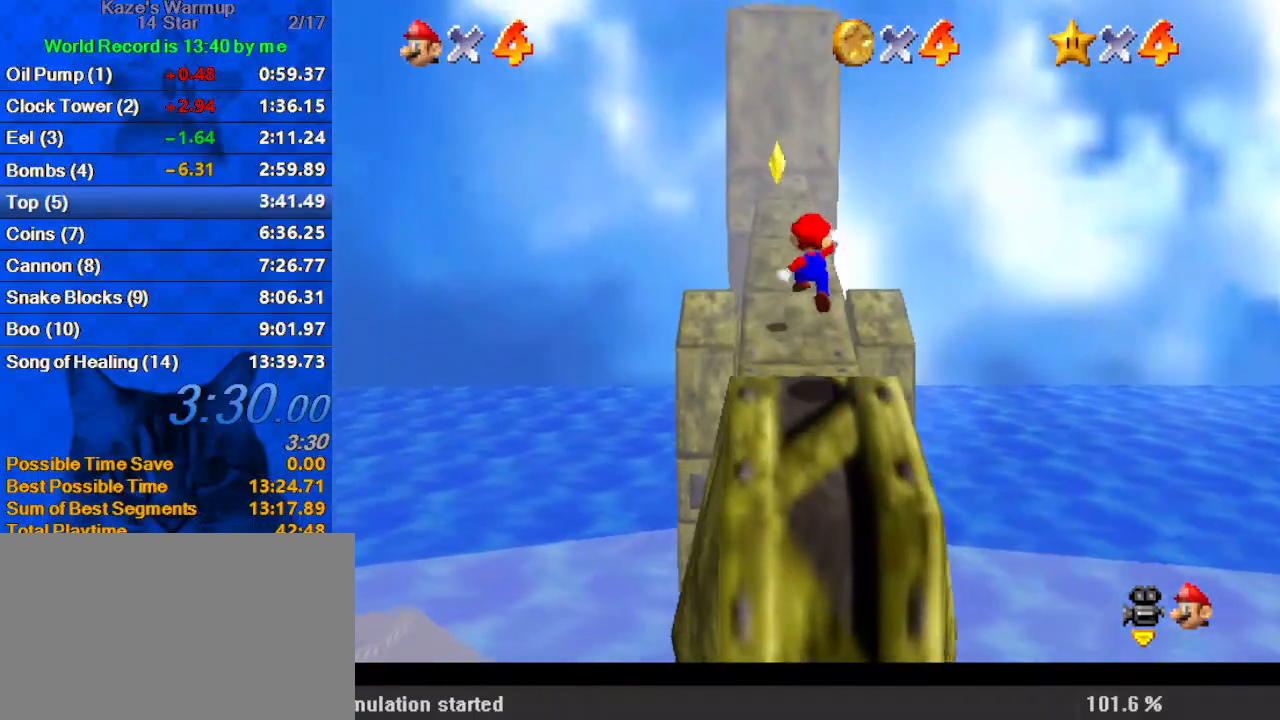
{"keys": ["a", "left", "up"], "events": [[100, "shift", "up"], [200, "a", "down"], [200, "left", "down"], [300, "a", "up"], [400, "a", "down"]]}
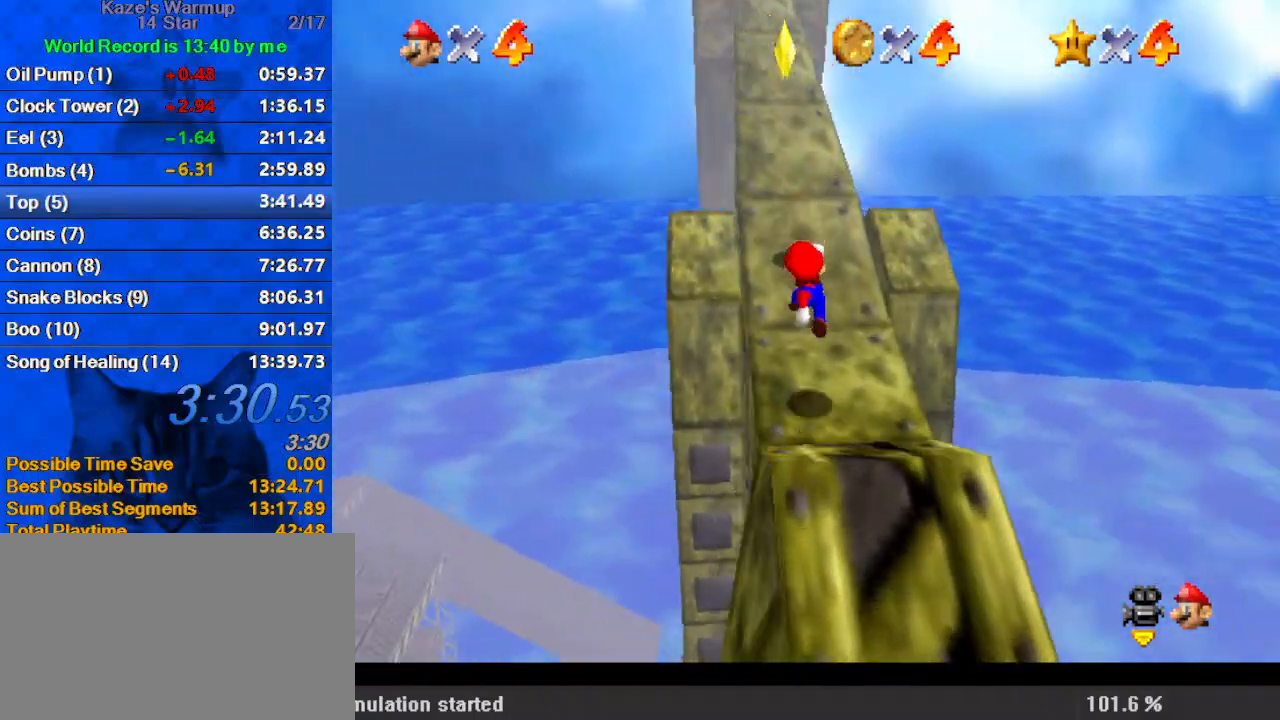
{"keys": ["left", "up"], "events": [[33, "a", "up"], [67, "left", "up"], [267, "left", "down"], [300, "shift", "down"], [500, "shift", "up"]]}
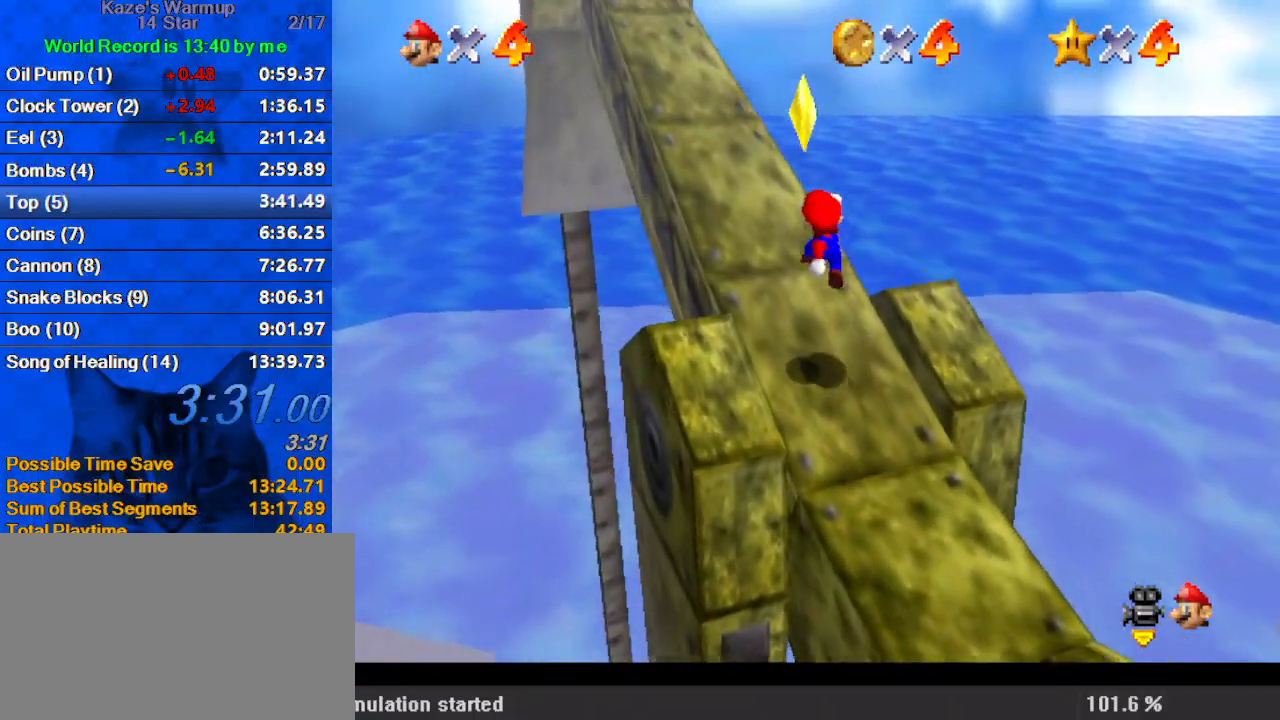
{"keys": ["down"], "events": [[33, "left", "up"], [67, "right", "down"], [67, "up", "up"], [67, "y", "down"], [133, "right", "up"], [167, "shift", "down"], [267, "y", "up"], [300, "shift", "up"], [367, "down", "down"]]}
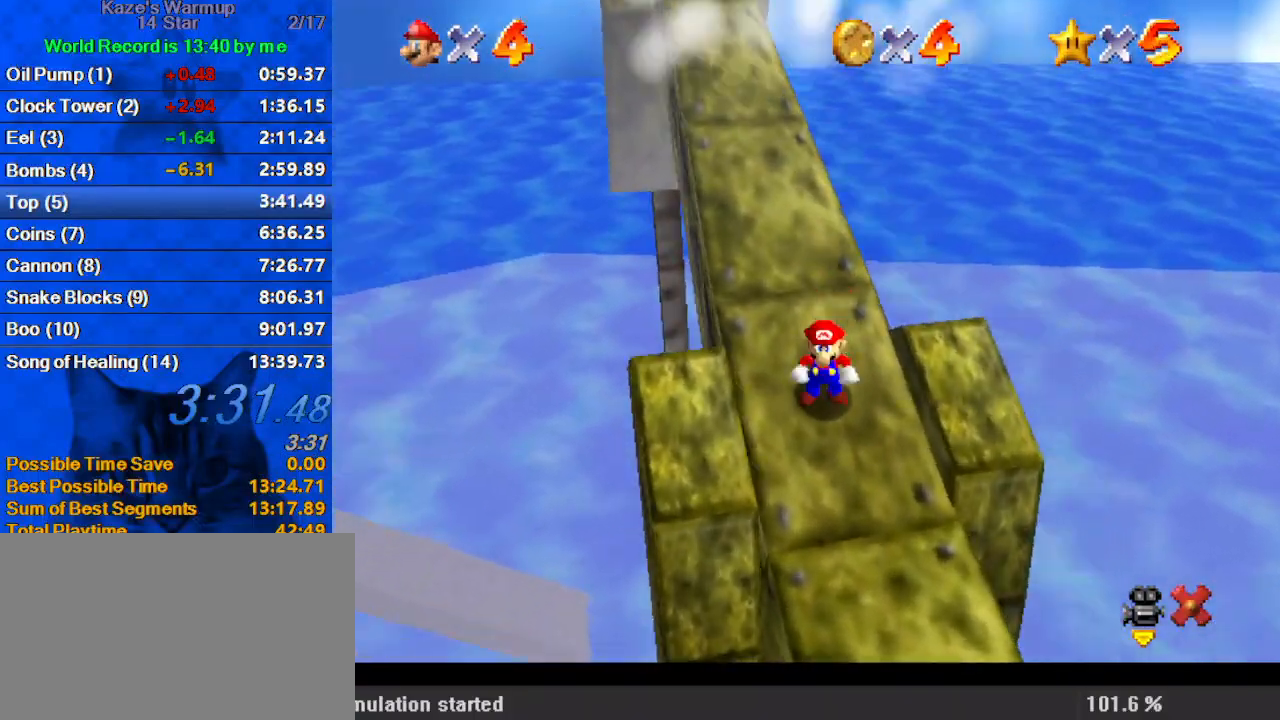
{"keys": [], "events": [[133, "down", "up"]]}
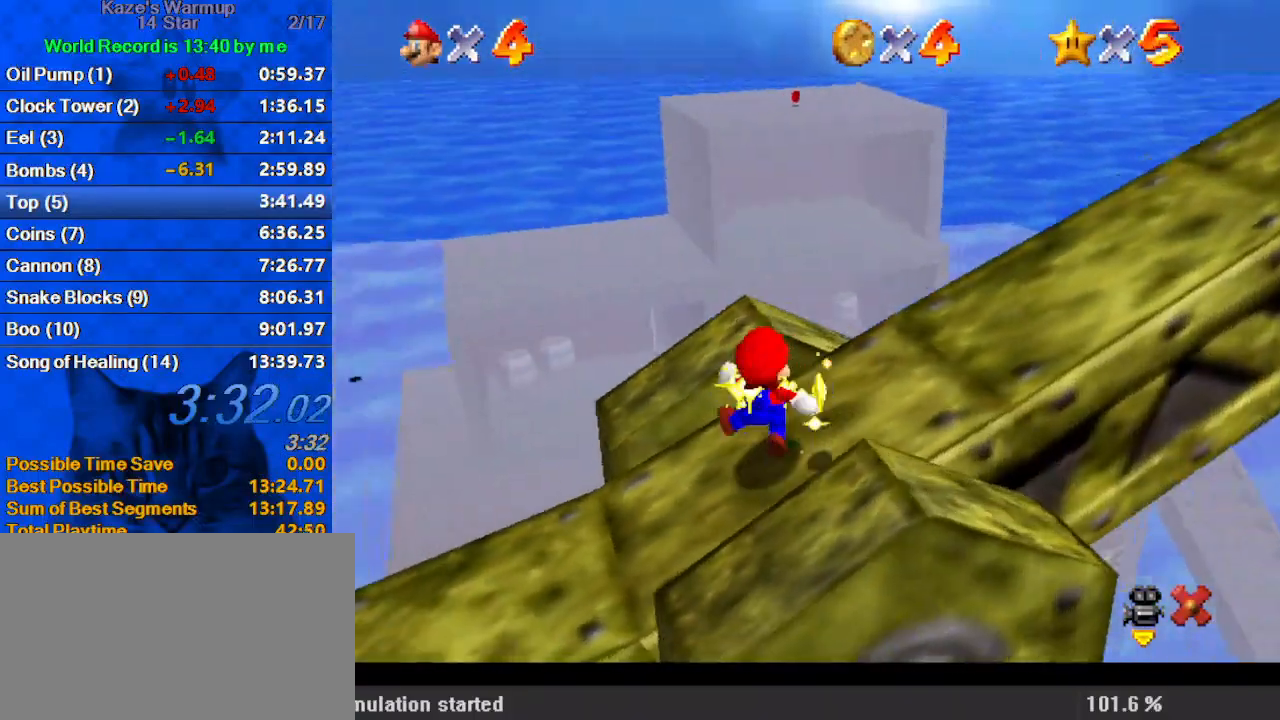
{"keys": [], "events": []}
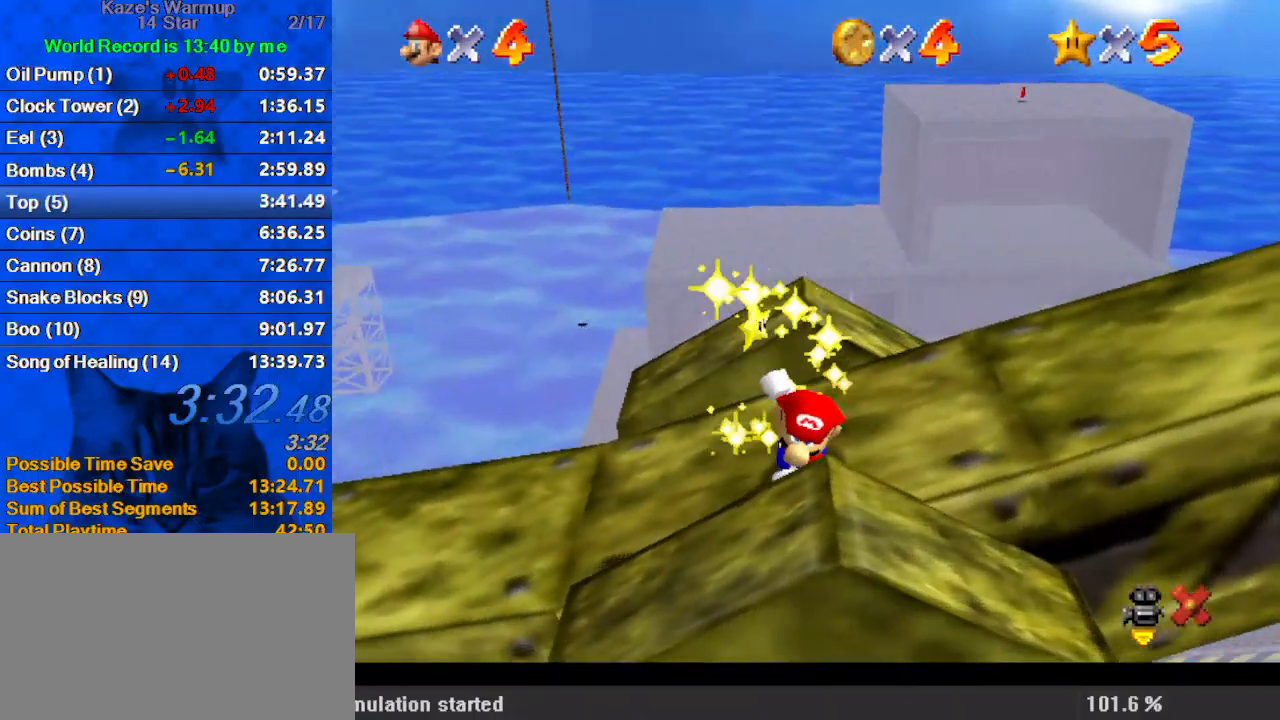
{"keys": [], "events": []}
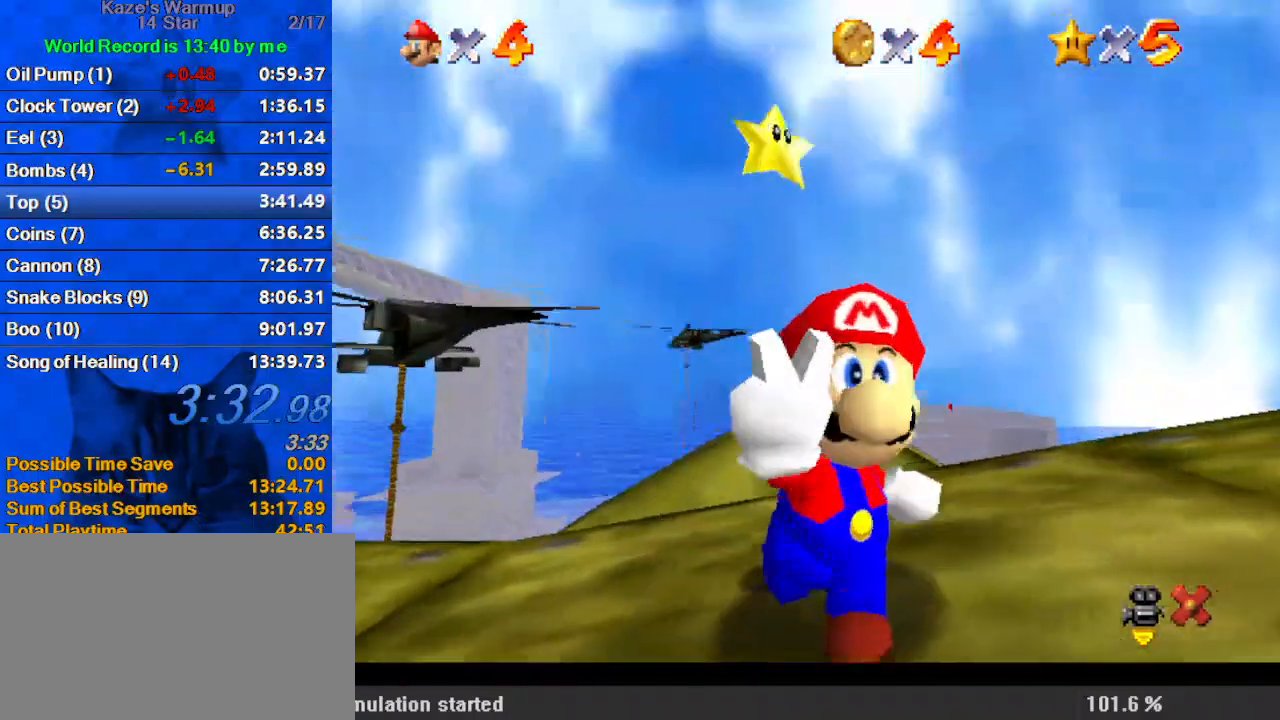
{"keys": [], "events": []}
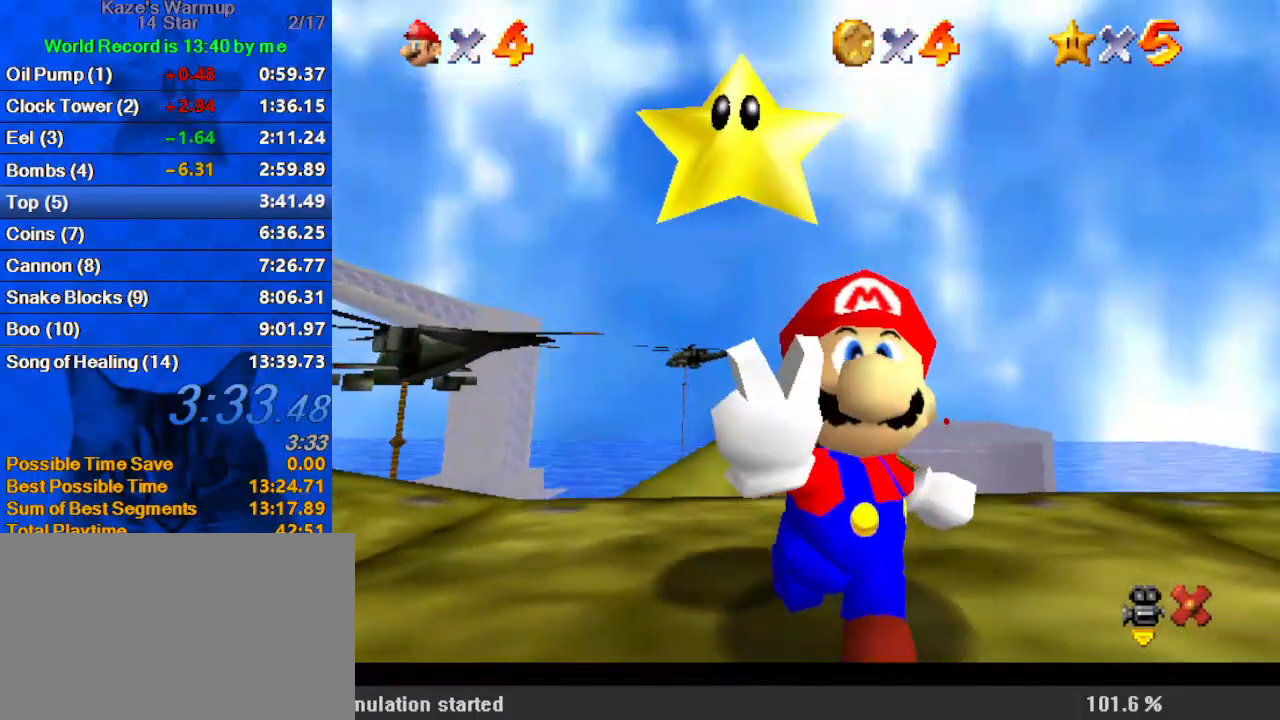
{"keys": [], "events": []}
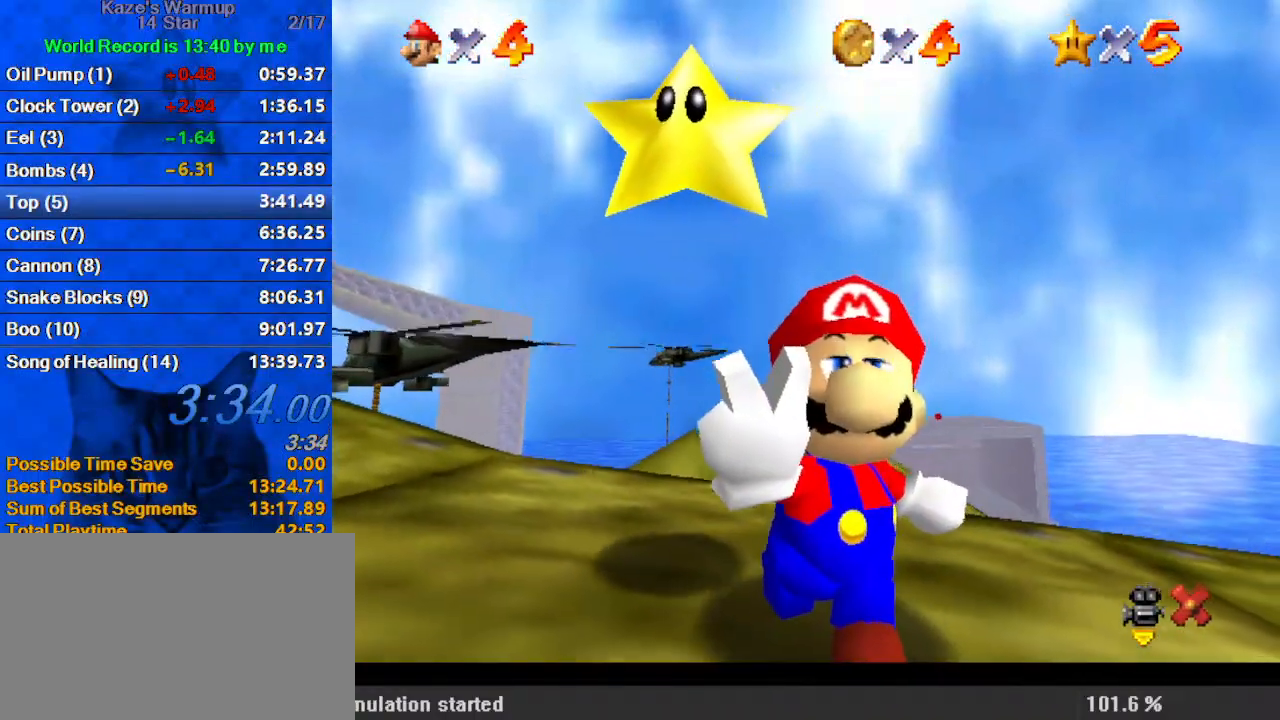
{"keys": [], "events": []}
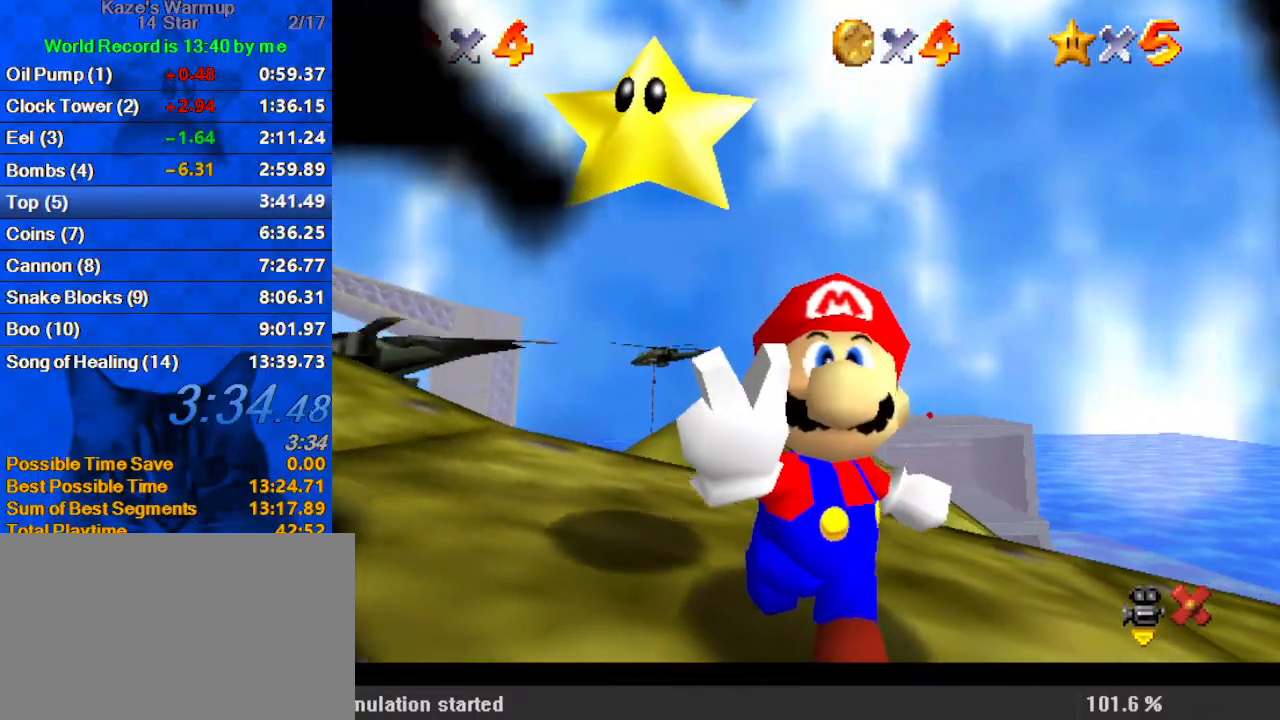
{"keys": [], "events": []}
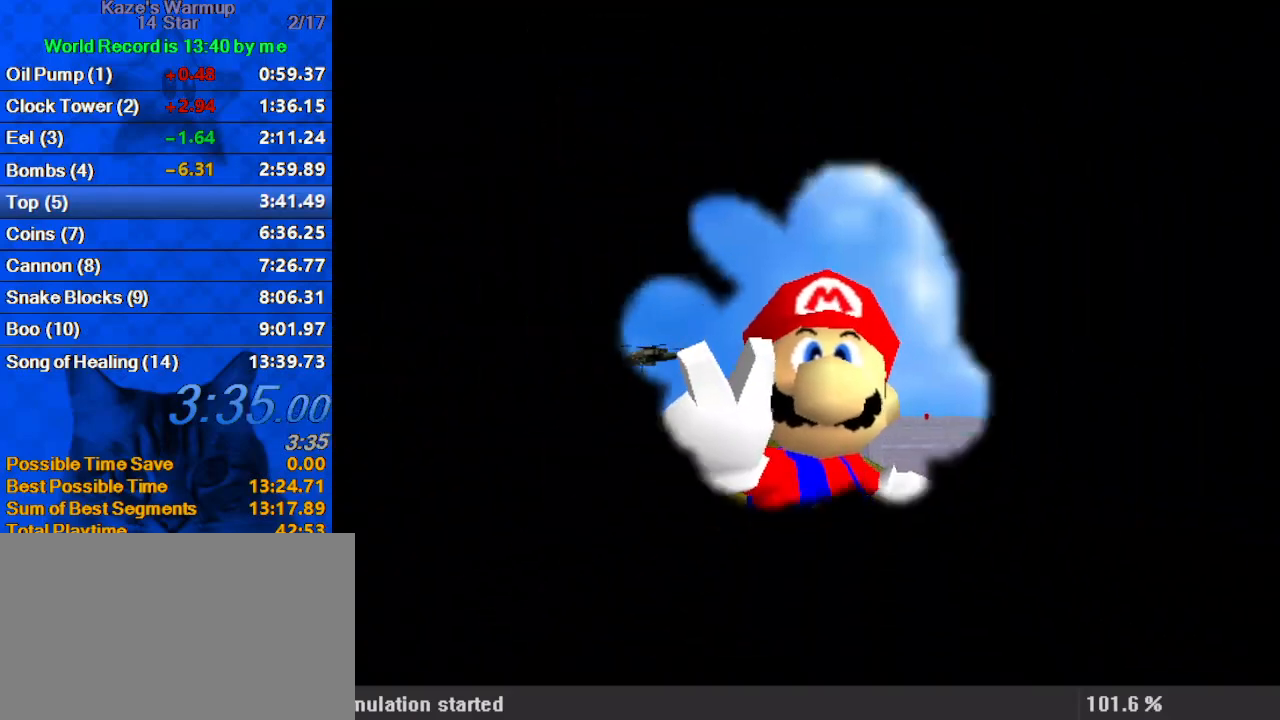
{"keys": [], "events": []}
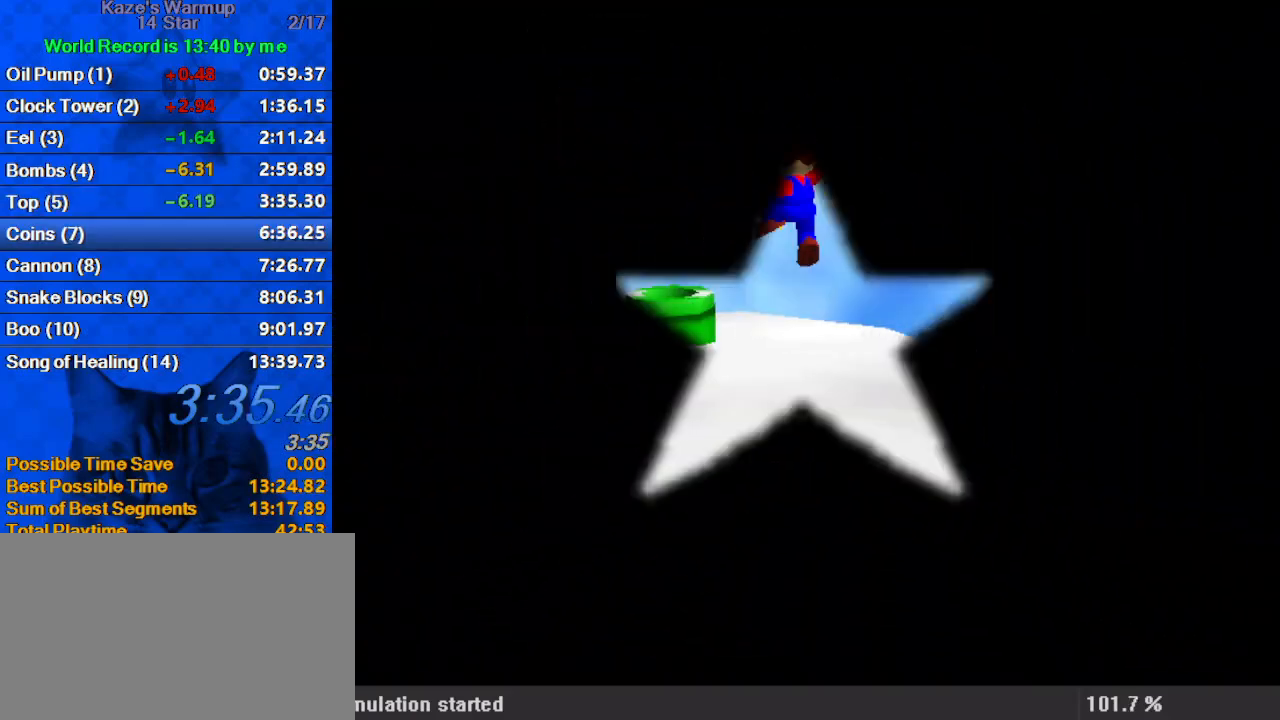
{"keys": [], "events": []}
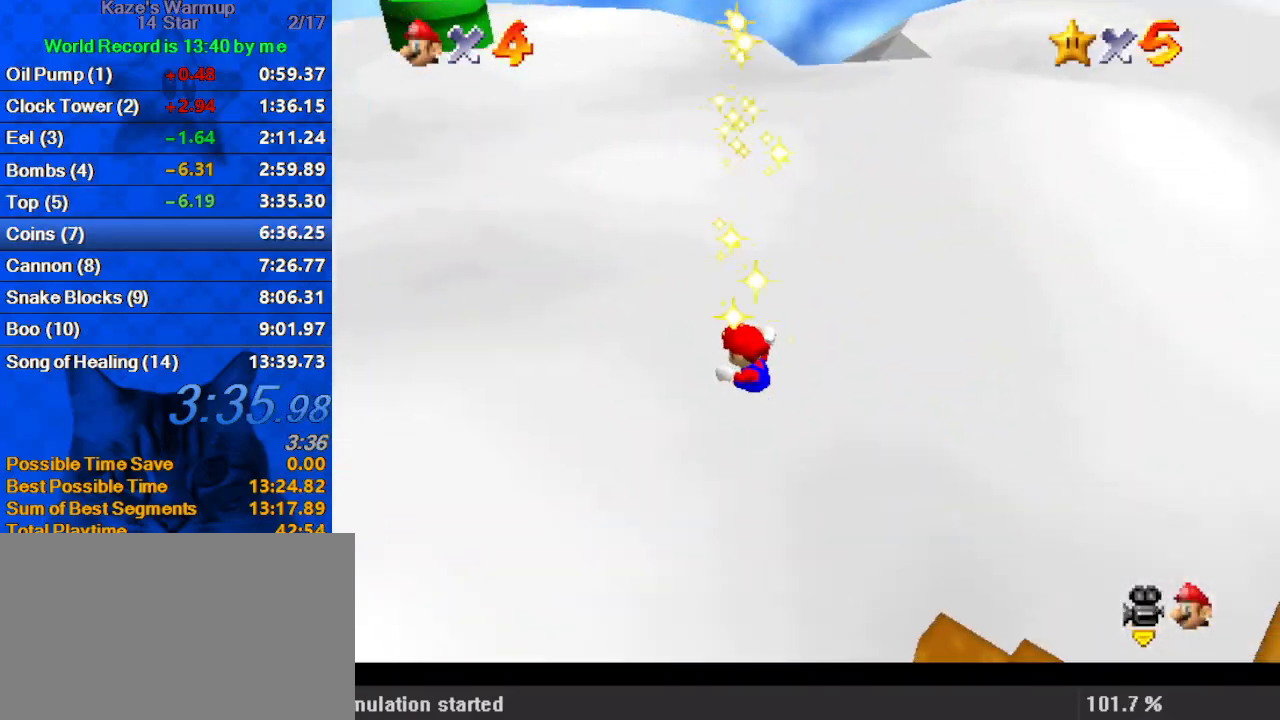
{"keys": ["d"], "events": [[500, "d", "down"]]}
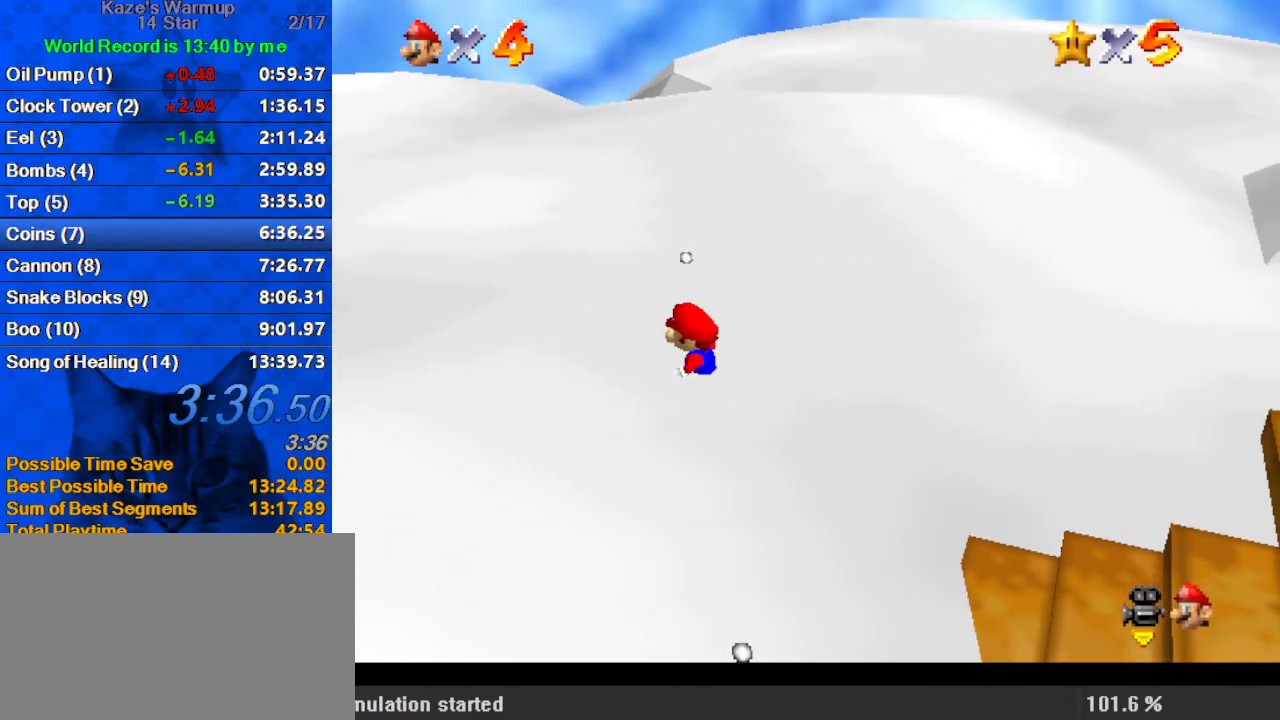
{"keys": ["up"], "events": [[167, "d", "up"], [367, "up", "down"]]}
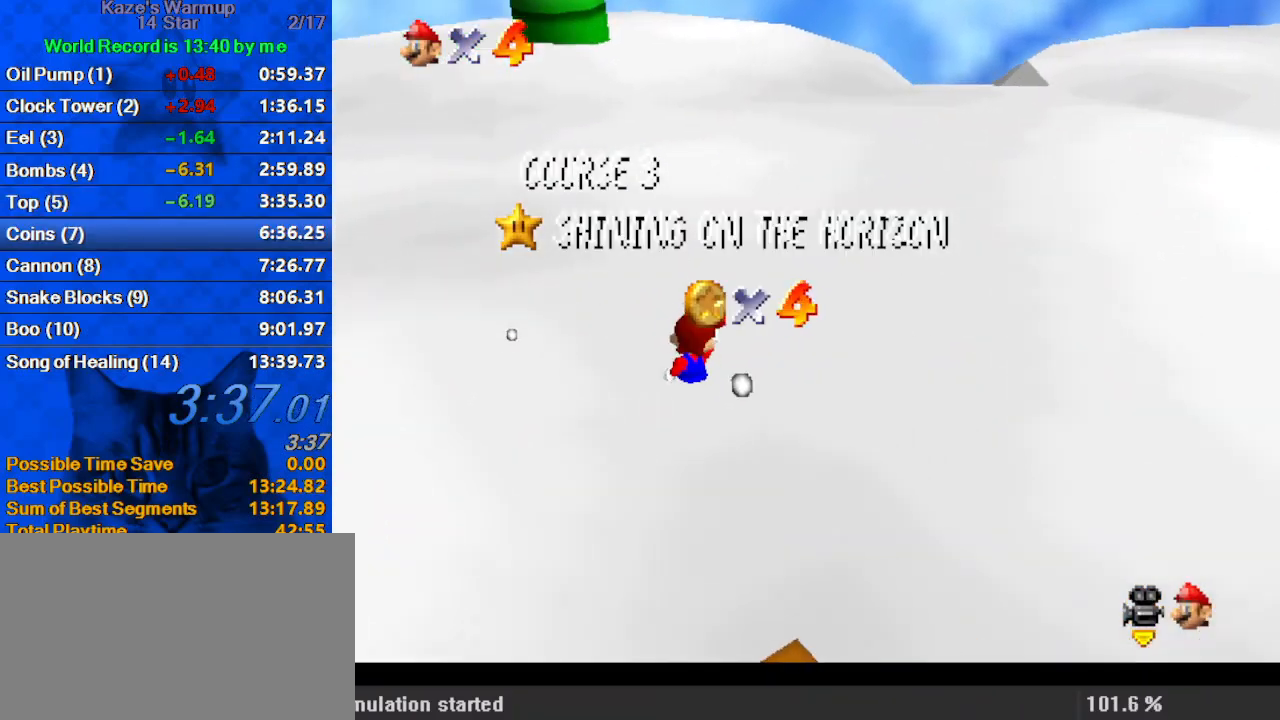
{"keys": [], "events": [[133, "up", "up"]]}
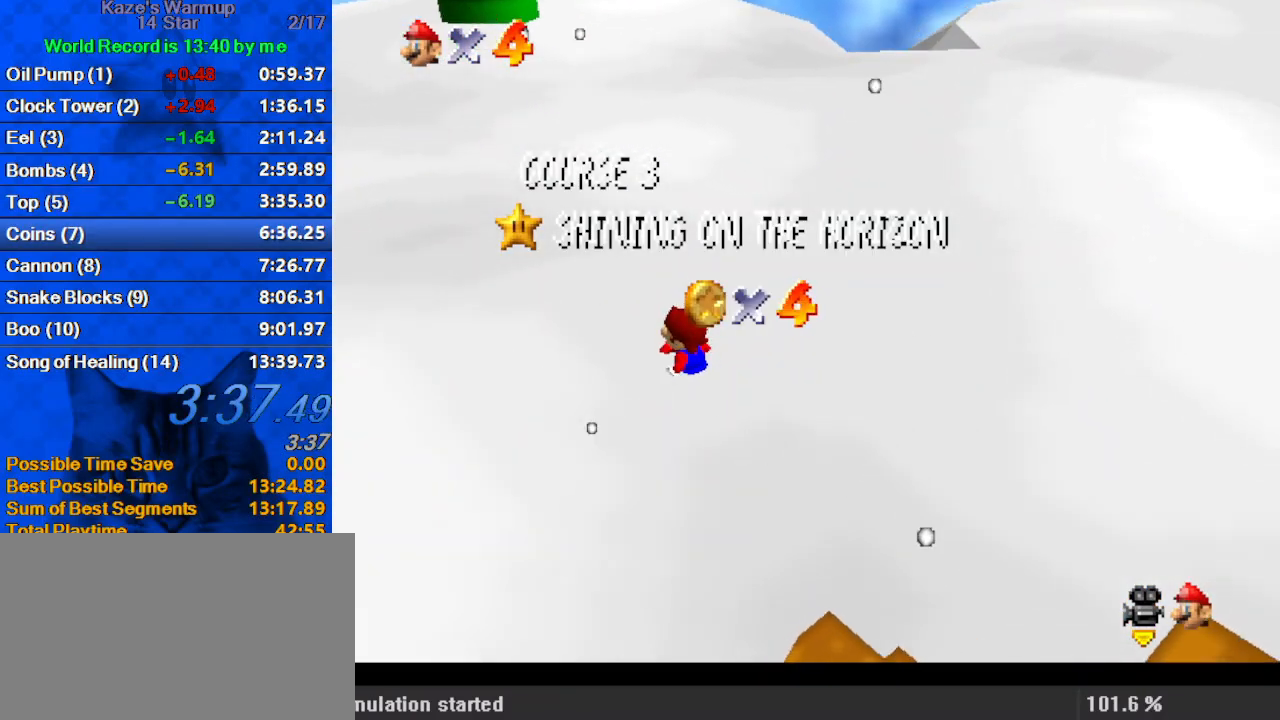
{"keys": [], "events": []}
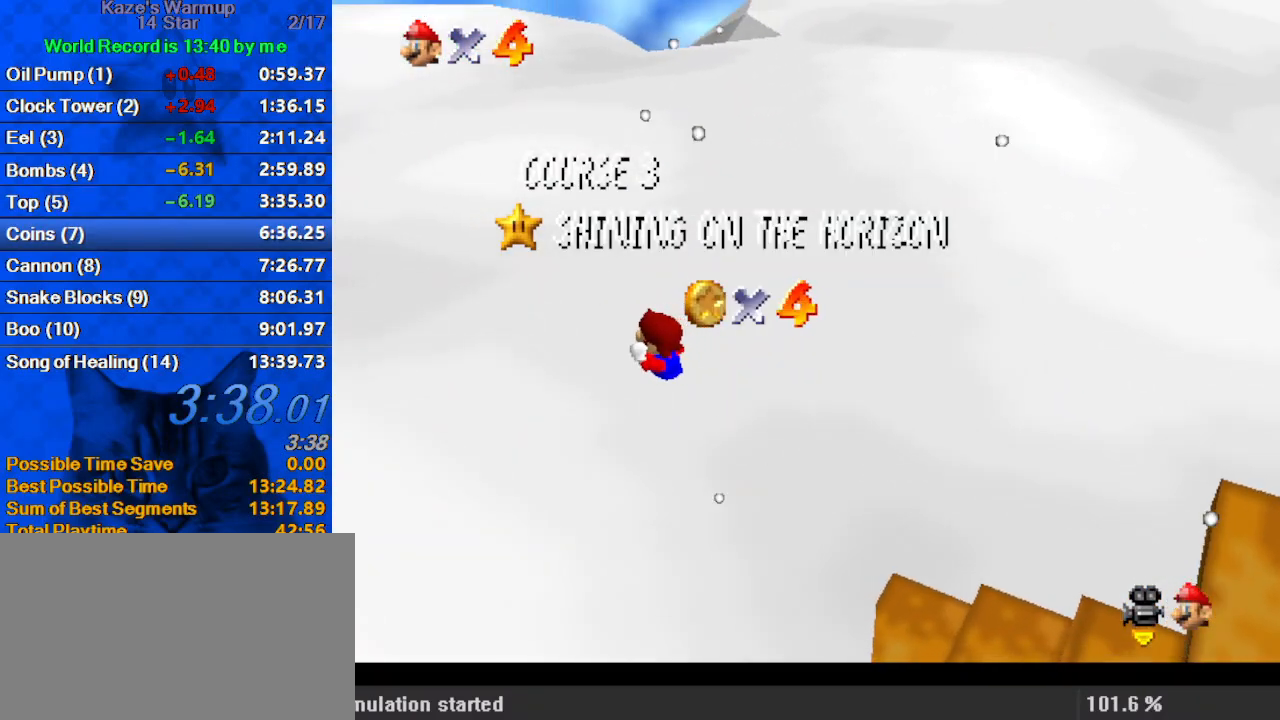
{"keys": ["up"], "events": [[67, "d", "down"], [333, "d", "up"], [467, "up", "down"]]}
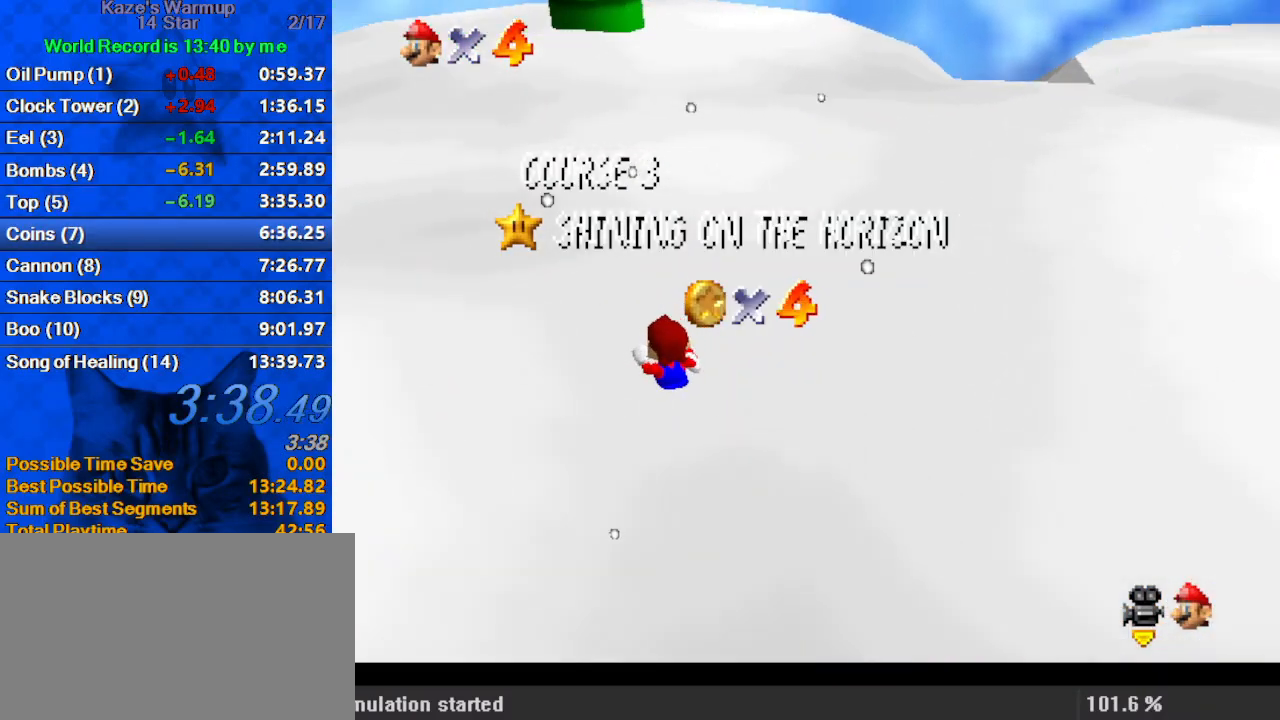
{"keys": ["shift", "up"], "events": [[500, "shift", "down"]]}
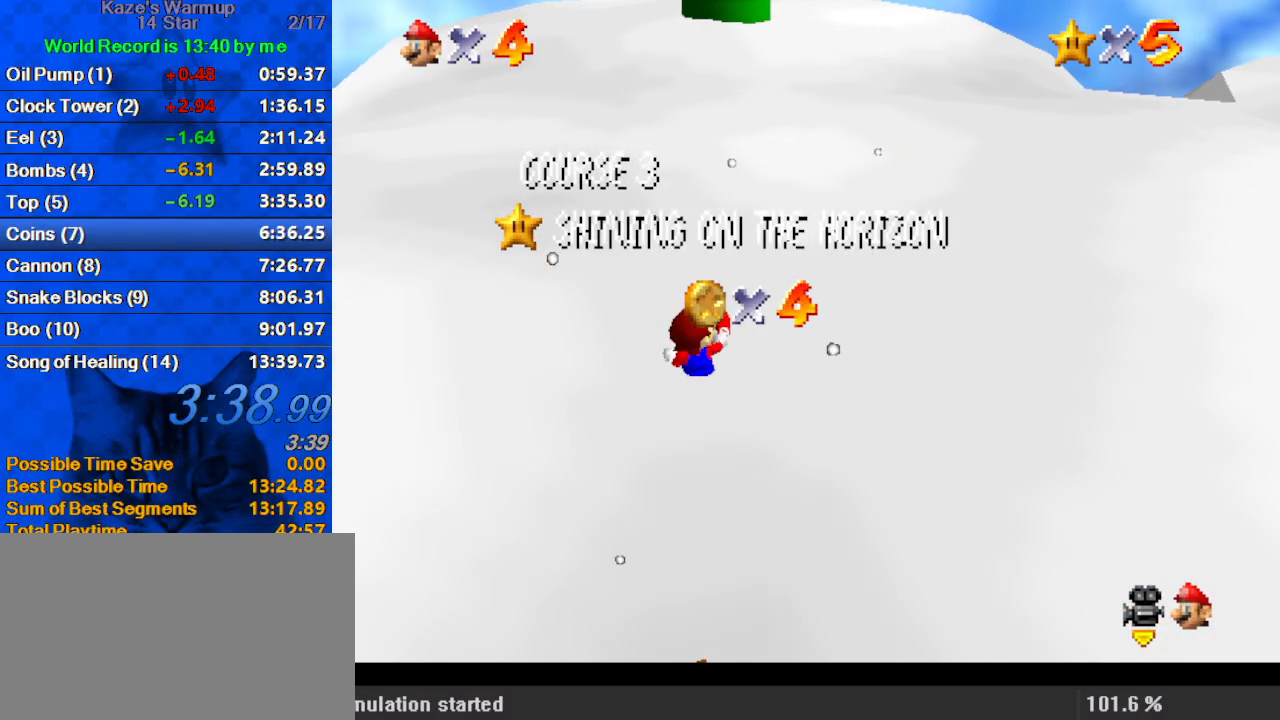
{"keys": ["shift", "up"], "events": [[167, "shift", "up"], [233, "shift", "down"], [367, "shift", "up"], [433, "shift", "down"]]}
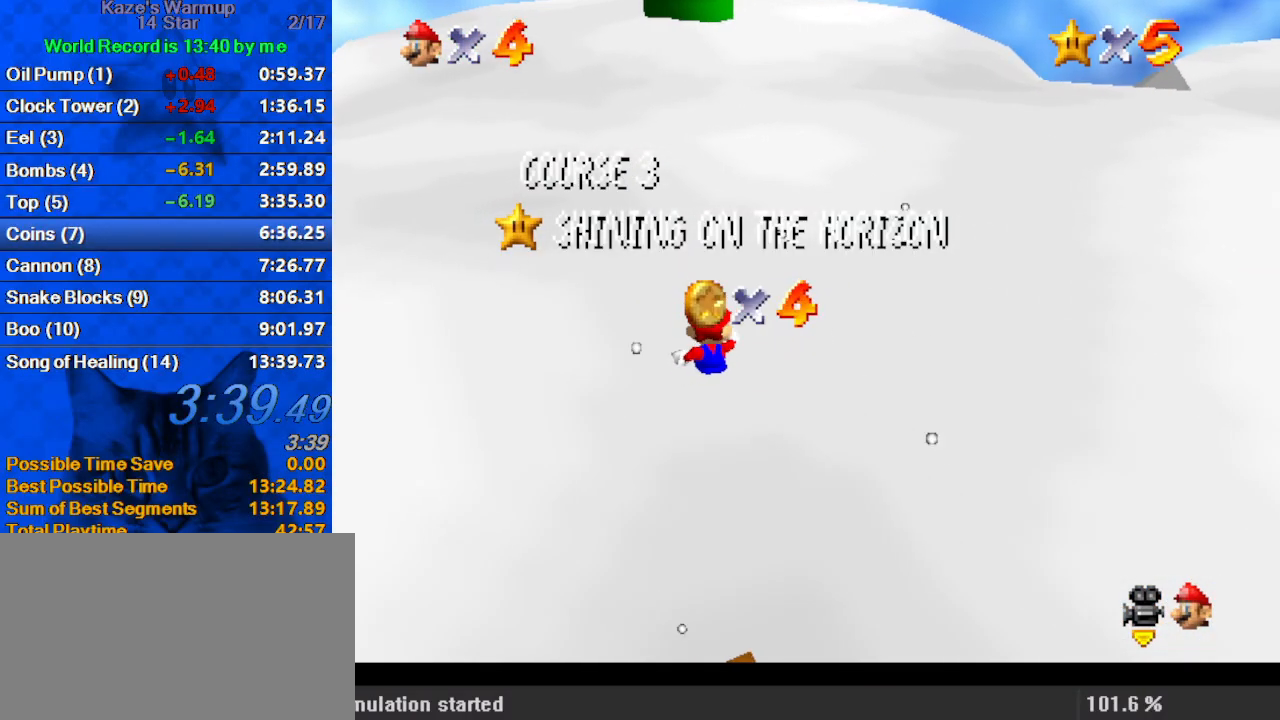
{"keys": ["up"], "events": [[100, "shift", "up"], [133, "shift", "down"], [233, "shift", "up"], [333, "shift", "down"], [500, "shift", "up"]]}
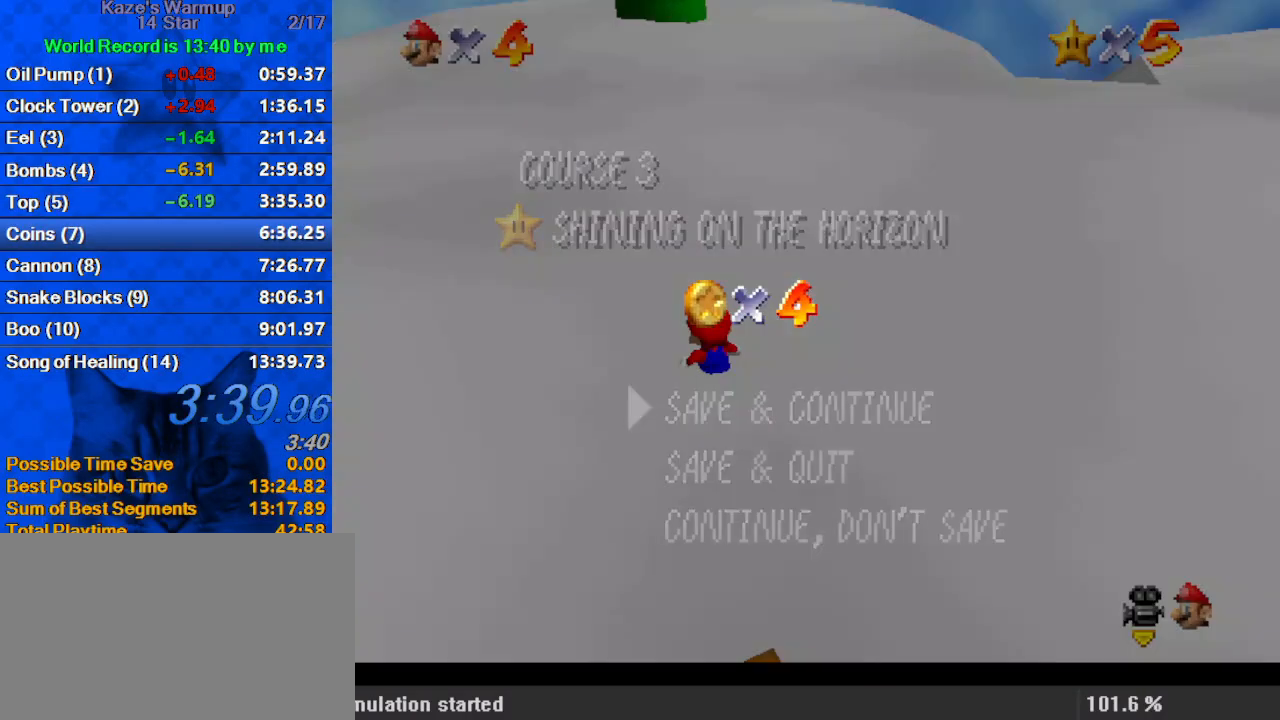
{"keys": ["shift", "up"], "events": [[267, "shift", "down"], [433, "shift", "up"], [500, "shift", "down"]]}
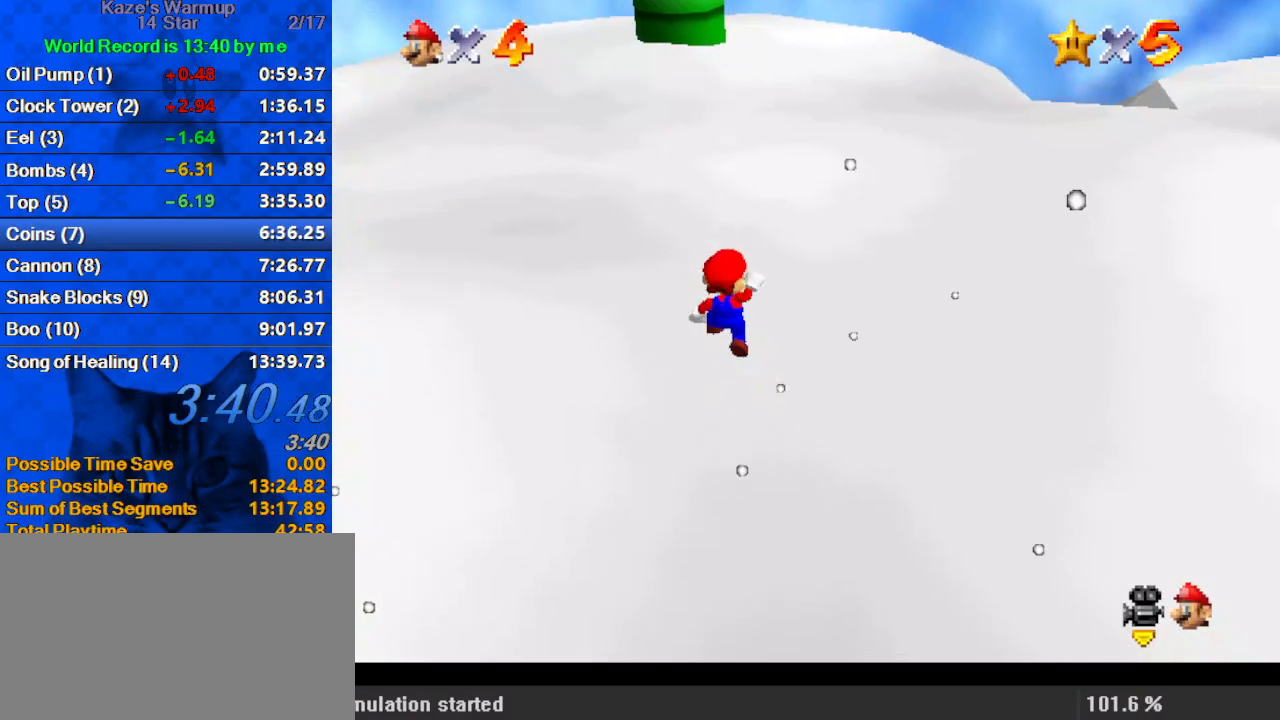
{"keys": ["up"], "events": [[433, "shift", "up"]]}
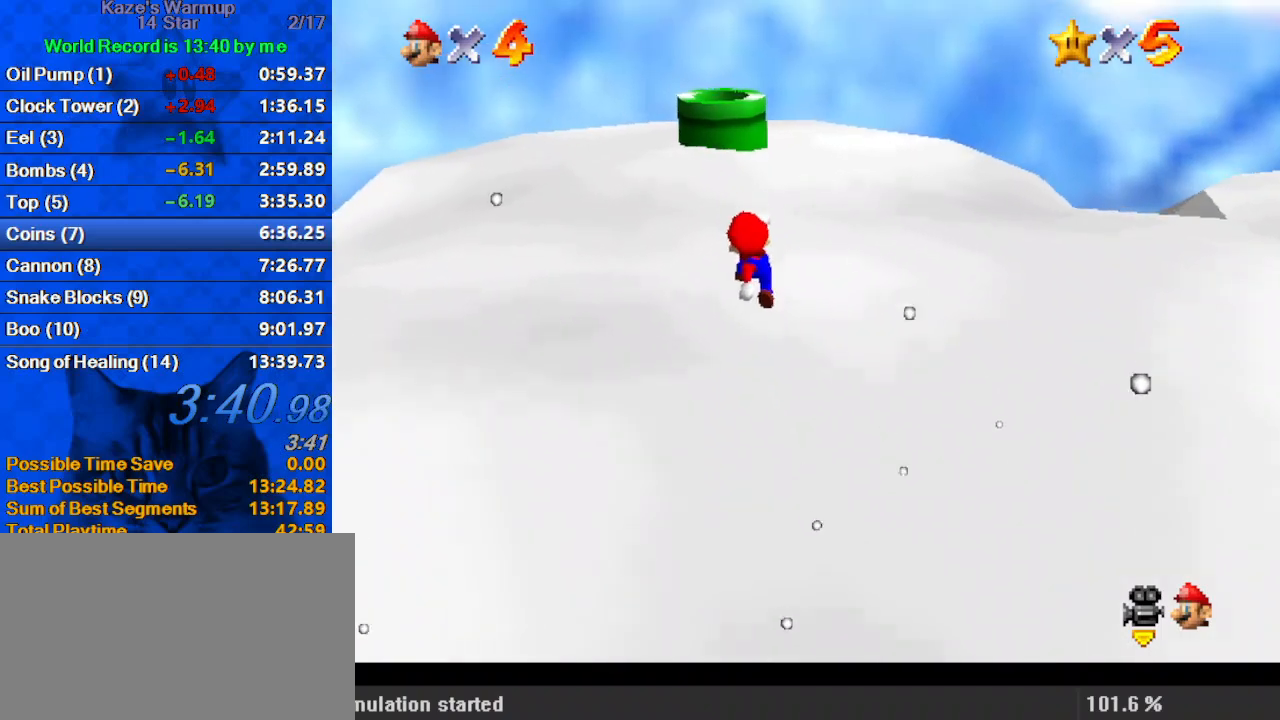
{"keys": ["ctrl", "left", "shift", "up"], "events": [[100, "ctrl", "down"], [200, "ctrl", "up"], [233, "shift", "down"], [300, "ctrl", "down"], [400, "left", "down"]]}
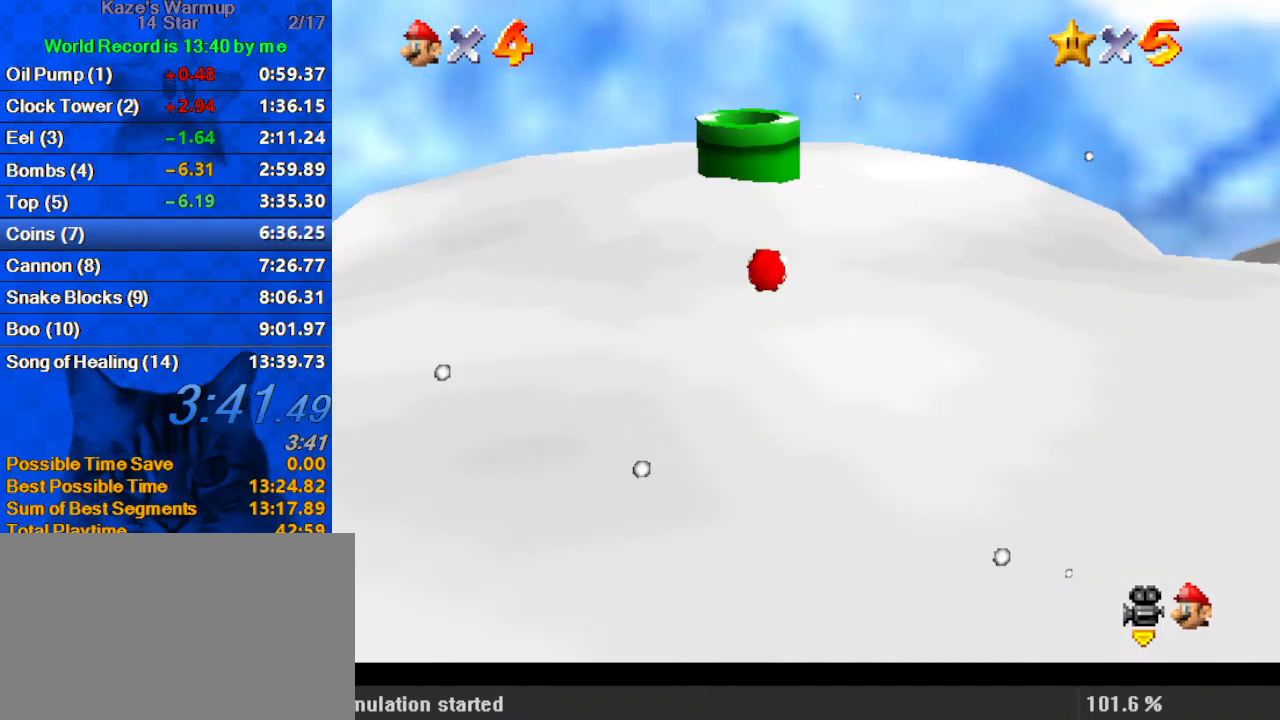
{"keys": ["shift", "up"], "events": [[33, "ctrl", "up"], [33, "shift", "up"], [267, "left", "up"], [400, "shift", "down"]]}
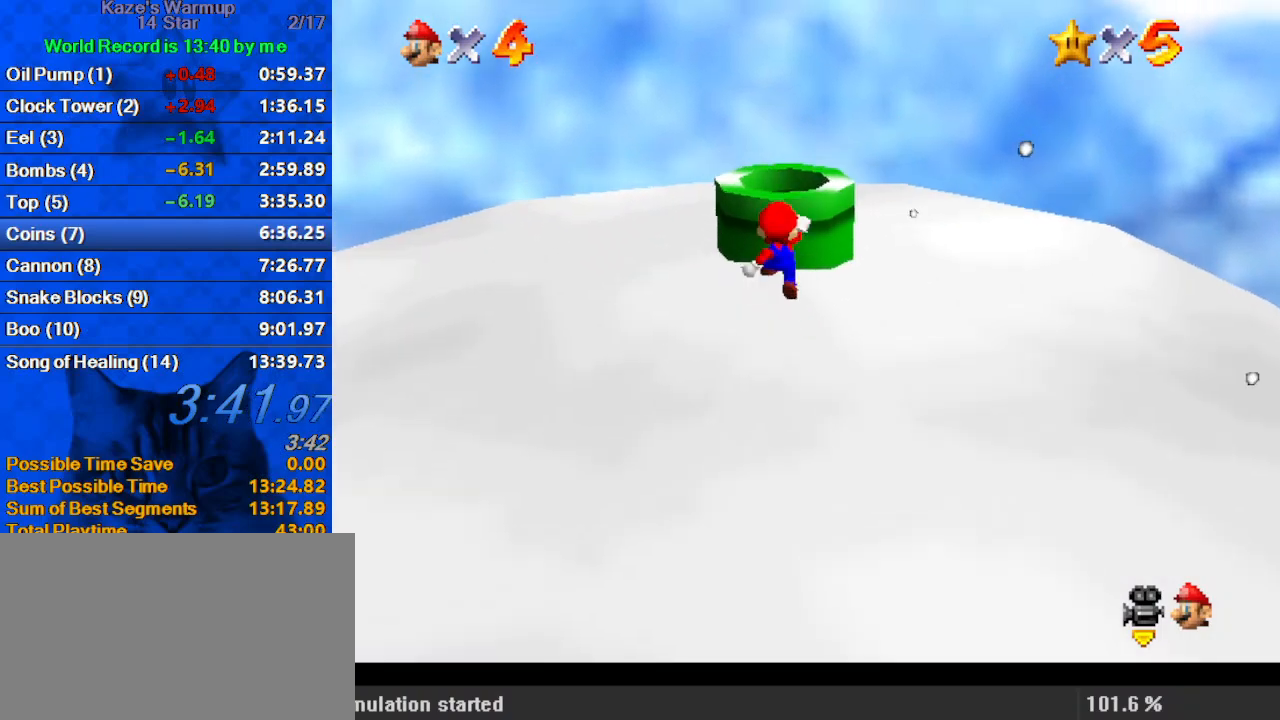
{"keys": ["ctrl", "down"], "events": [[133, "shift", "up"], [167, "up", "up"], [233, "ctrl", "down"], [233, "down", "down"], [367, "ctrl", "up"], [467, "ctrl", "down"]]}
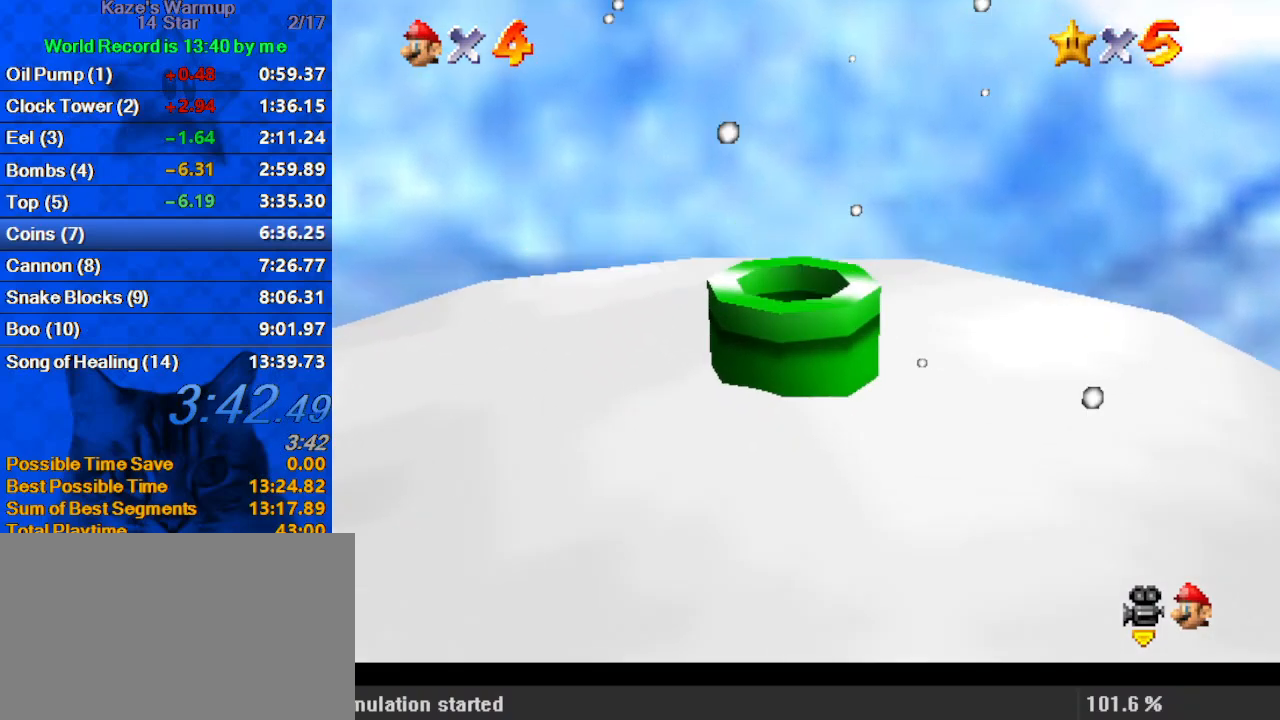
{"keys": [], "events": [[133, "ctrl", "up"], [267, "down", "up"]]}
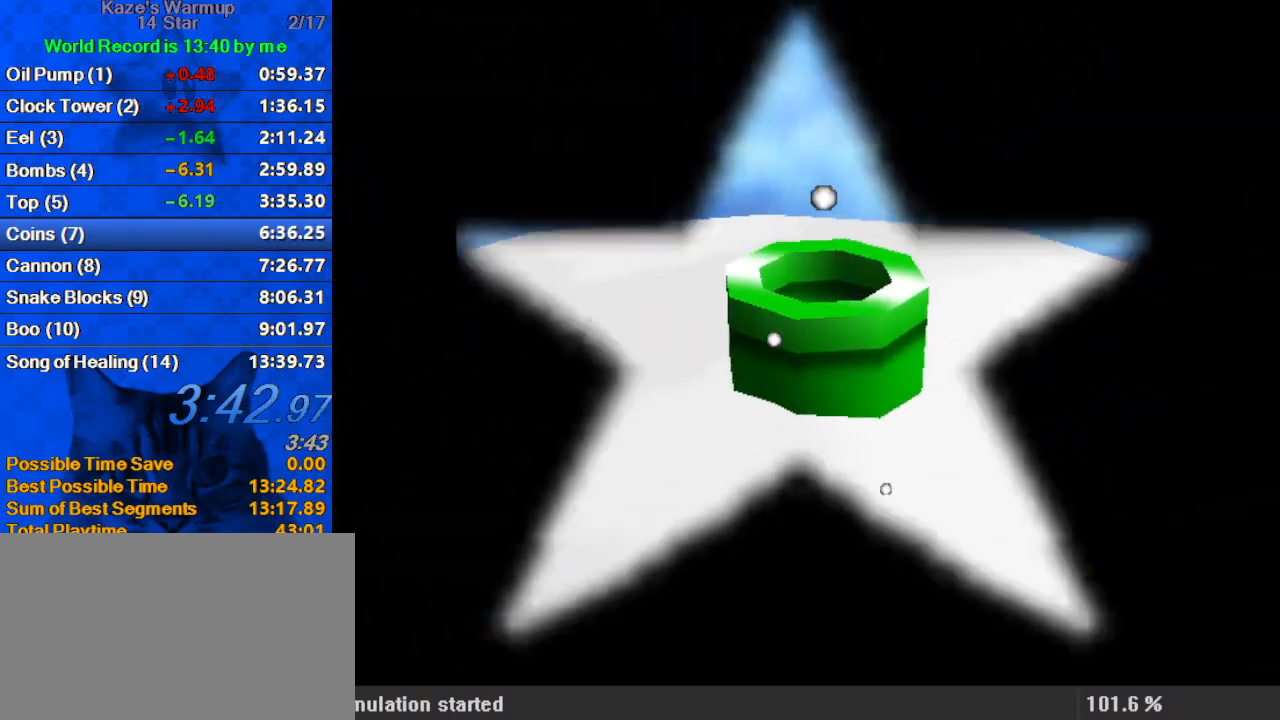
{"keys": ["ctrl", "shift"], "events": [[333, "ctrl", "down"], [333, "shift", "down"], [433, "ctrl", "up"], [433, "shift", "up"], [500, "ctrl", "down"], [500, "shift", "down"]]}
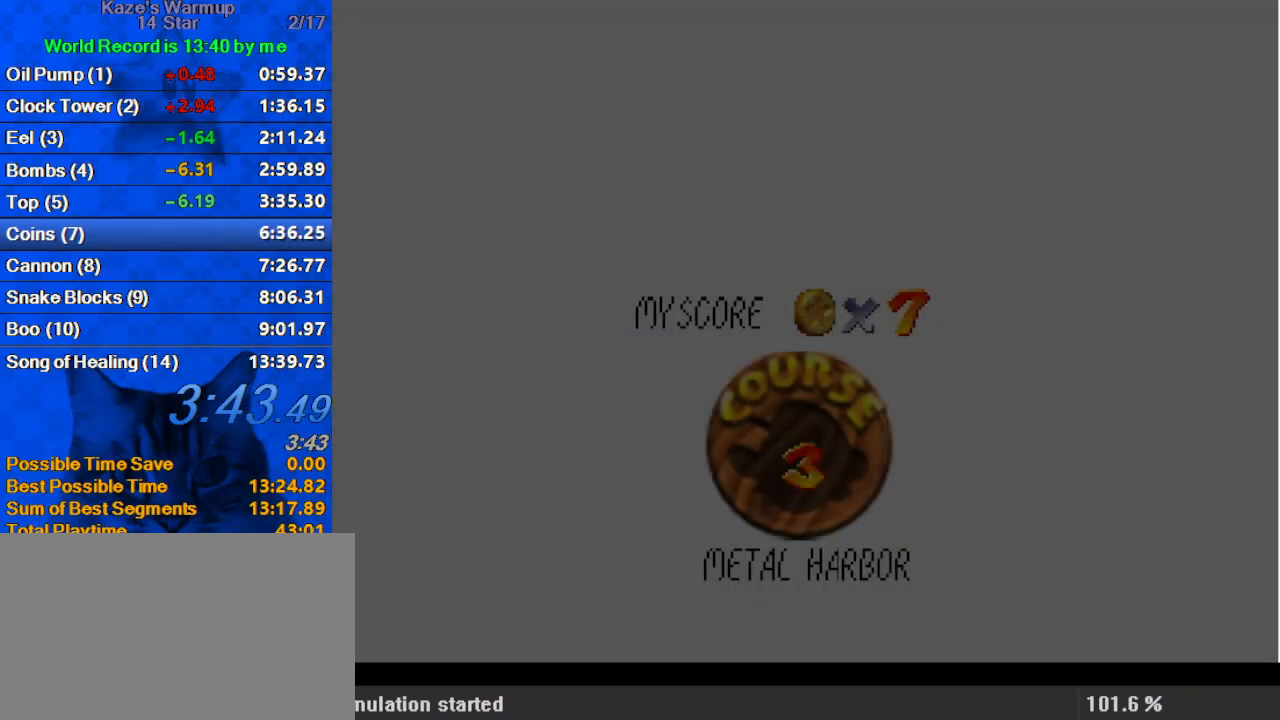
{"keys": [], "events": [[100, "ctrl", "up"], [100, "shift", "up"], [200, "ctrl", "down"], [200, "shift", "down"], [300, "ctrl", "up"], [300, "shift", "up"], [333, "ctrl", "down"], [333, "shift", "down"], [433, "ctrl", "up"], [433, "shift", "up"]]}
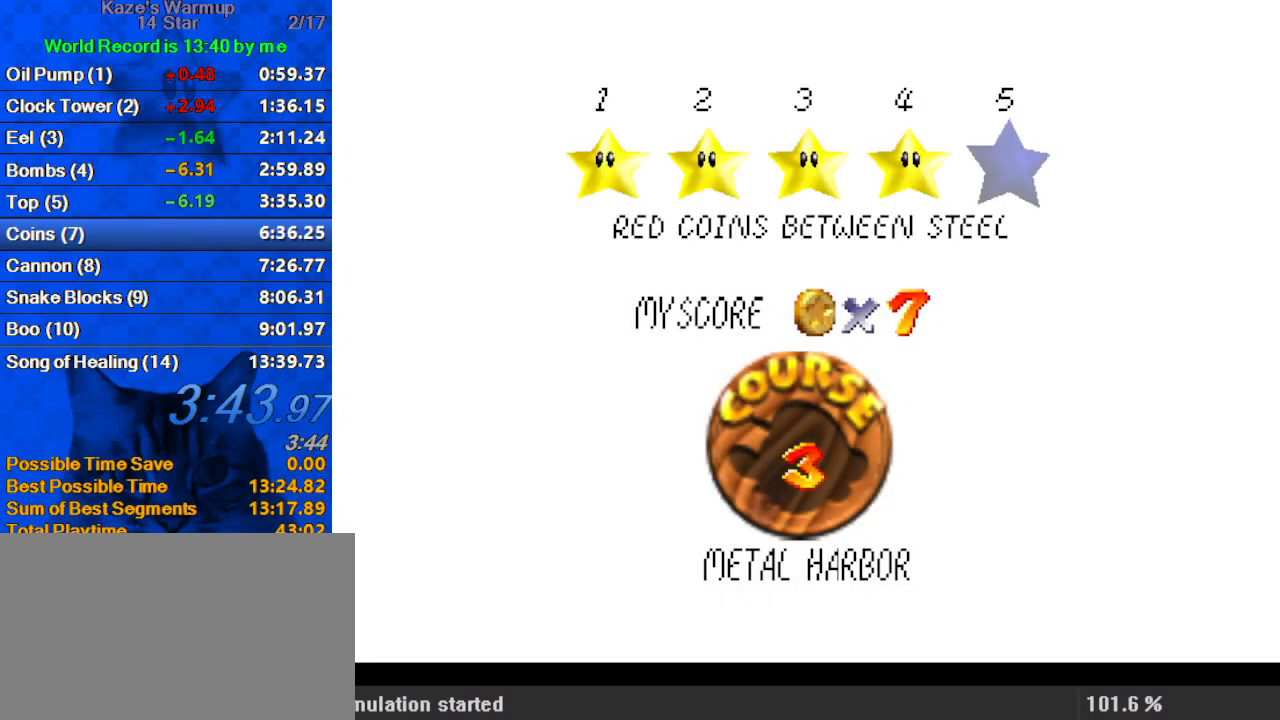
{"keys": [], "events": [[33, "ctrl", "down"], [33, "shift", "down"], [67, "ctrl", "up"], [67, "shift", "up"], [167, "ctrl", "down"], [167, "shift", "down"], [200, "ctrl", "up"], [200, "shift", "up"], [300, "ctrl", "down"], [300, "shift", "down"], [333, "ctrl", "up"], [333, "shift", "up"], [433, "ctrl", "down"], [433, "shift", "down"], [500, "ctrl", "up"], [500, "shift", "up"]]}